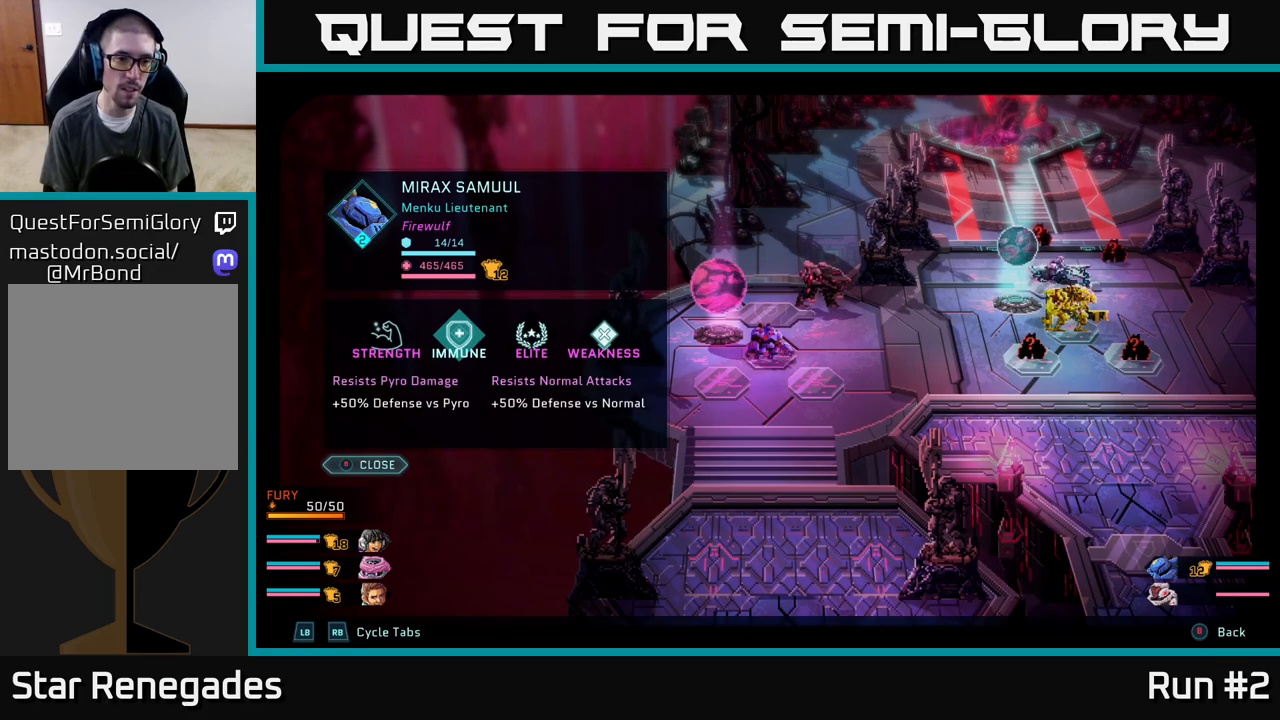
Gameplay with a controller (Xbox layout); each line is a JSON object with the inputs held at the frame after it. "events" lists button and stick changes between this image and that frame as [ms after this image, input, new state], when the widget could be followed in between.
{"buttons": [], "left_stick": "center", "right_stick": "center", "events": [[150, "R1", "down"], [300, "R1", "up"]]}
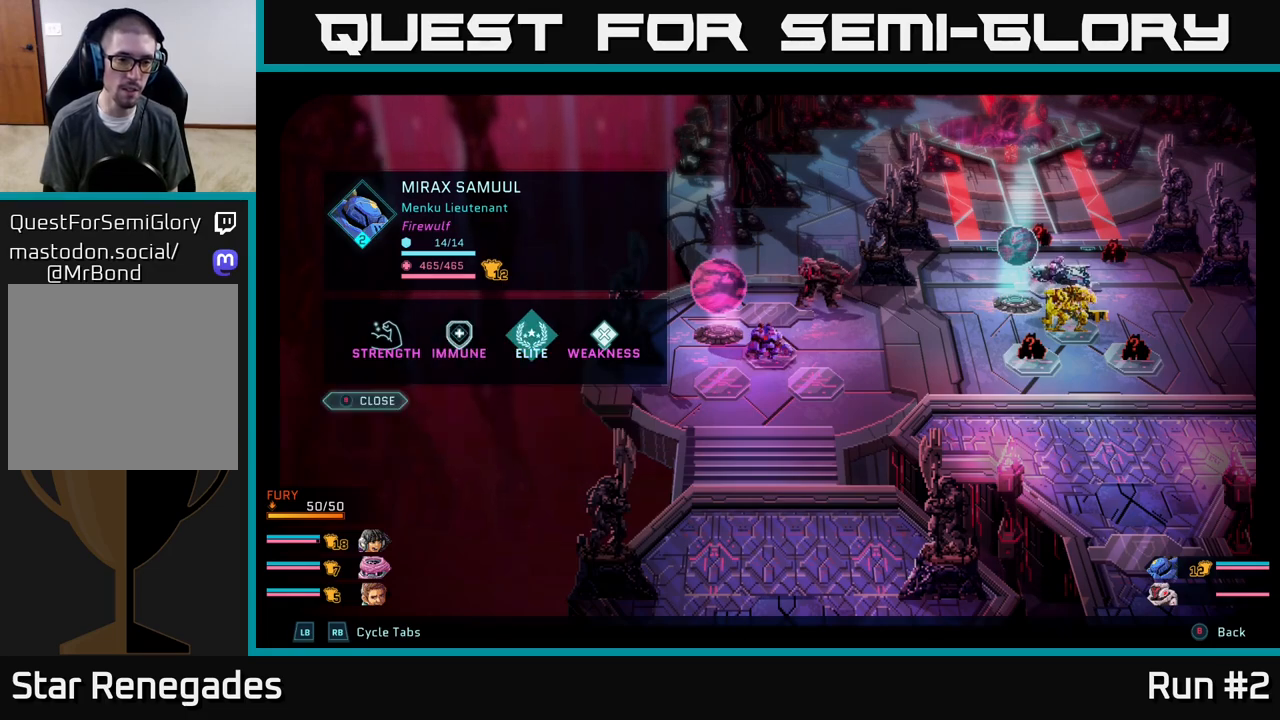
{"buttons": [], "left_stick": "center", "right_stick": "center", "events": []}
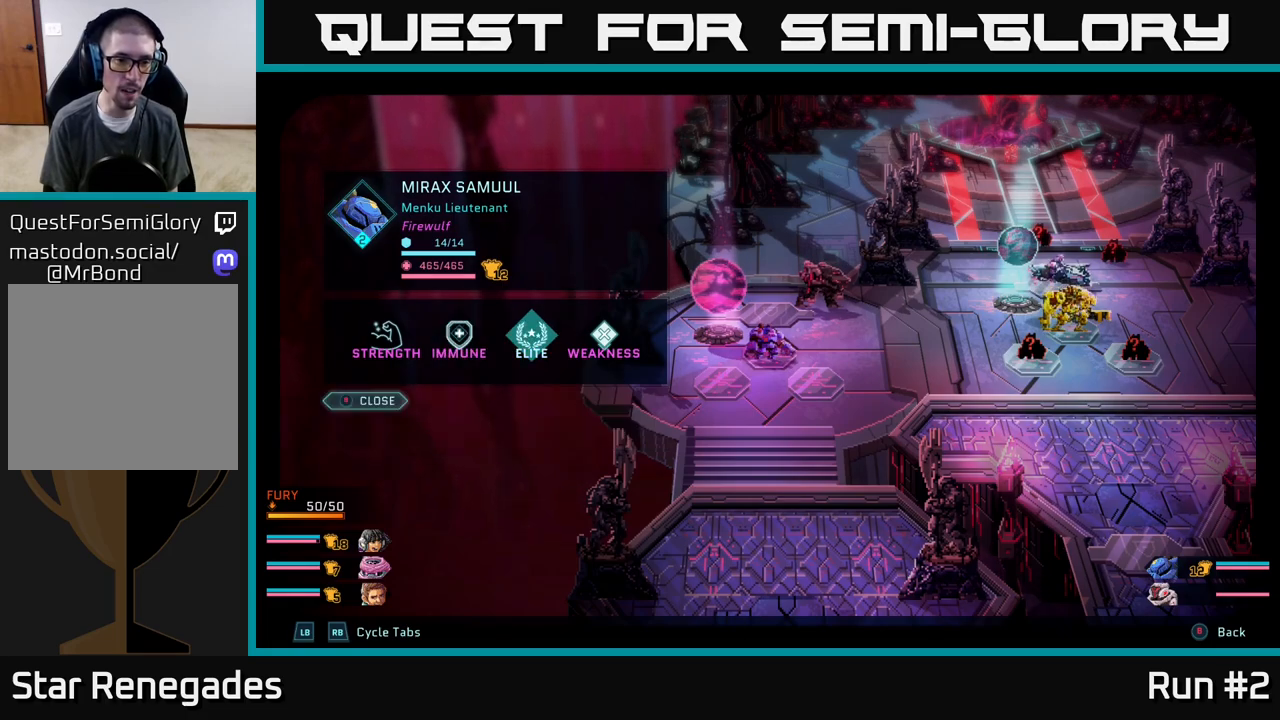
{"buttons": [], "left_stick": "center", "right_stick": "center", "events": [[167, "R1", "down"], [317, "R1", "up"]]}
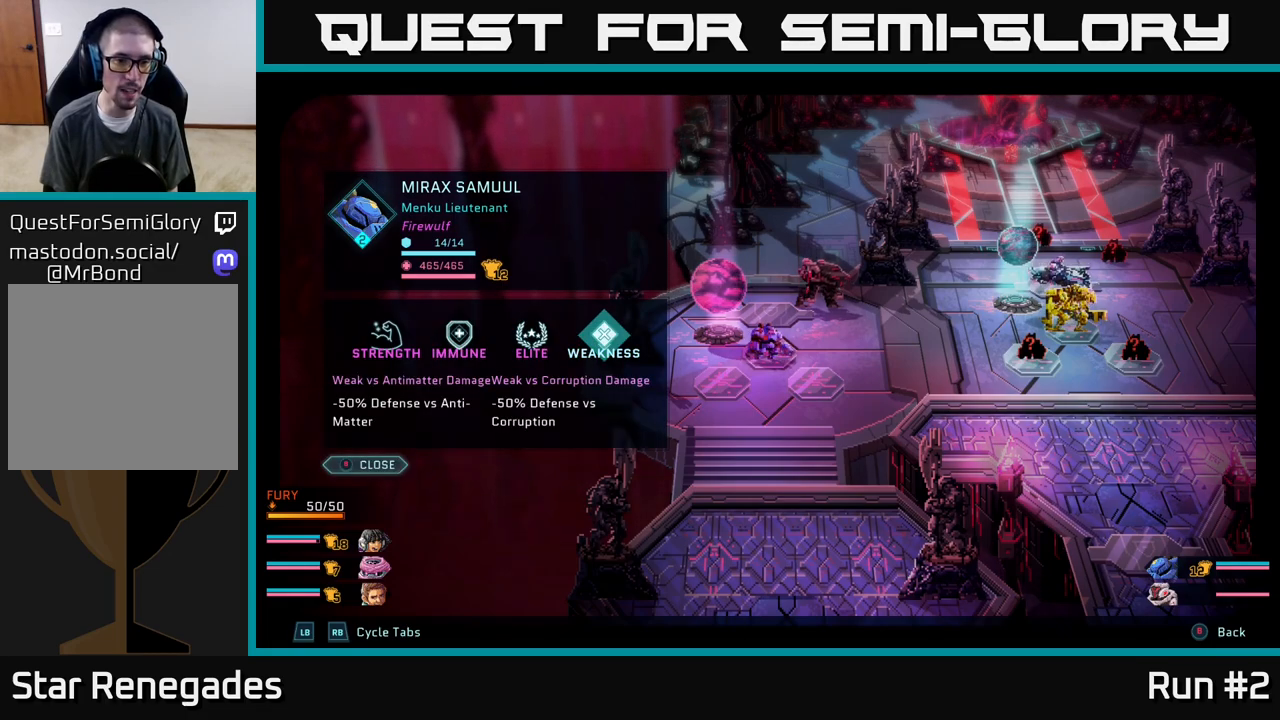
{"buttons": [], "left_stick": "center", "right_stick": "center", "events": []}
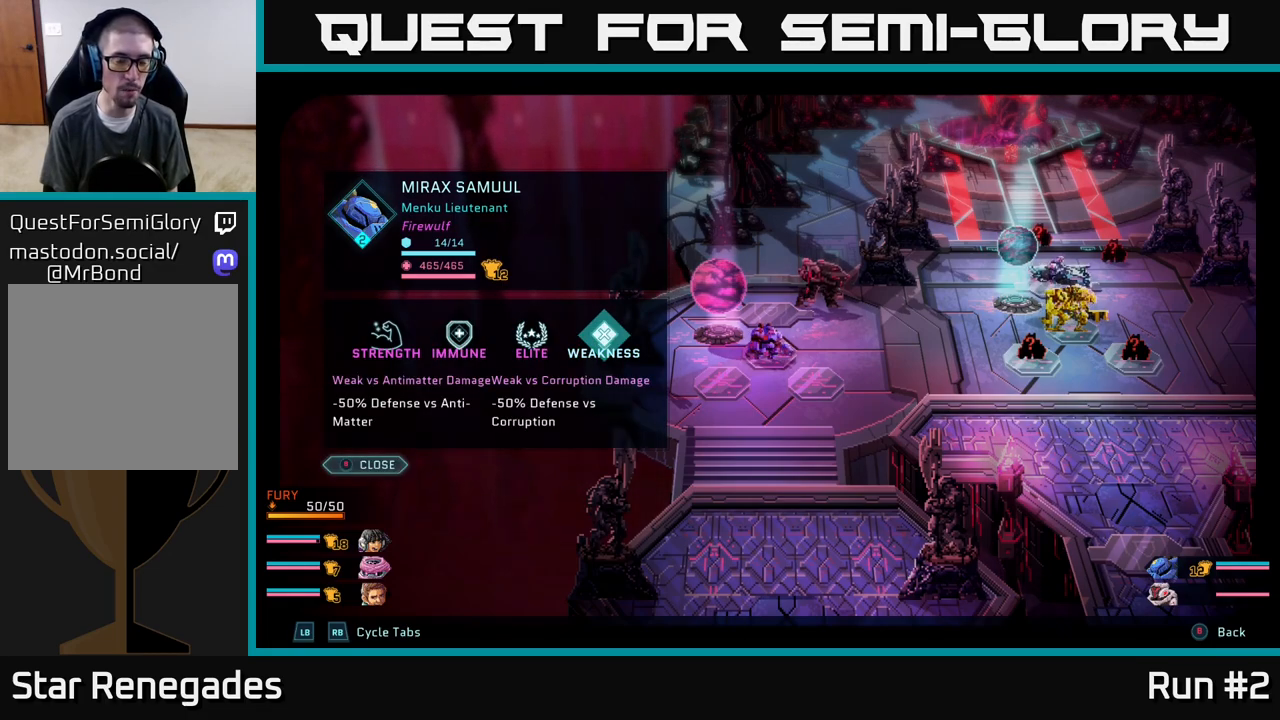
{"buttons": [], "left_stick": "center", "right_stick": "center", "events": []}
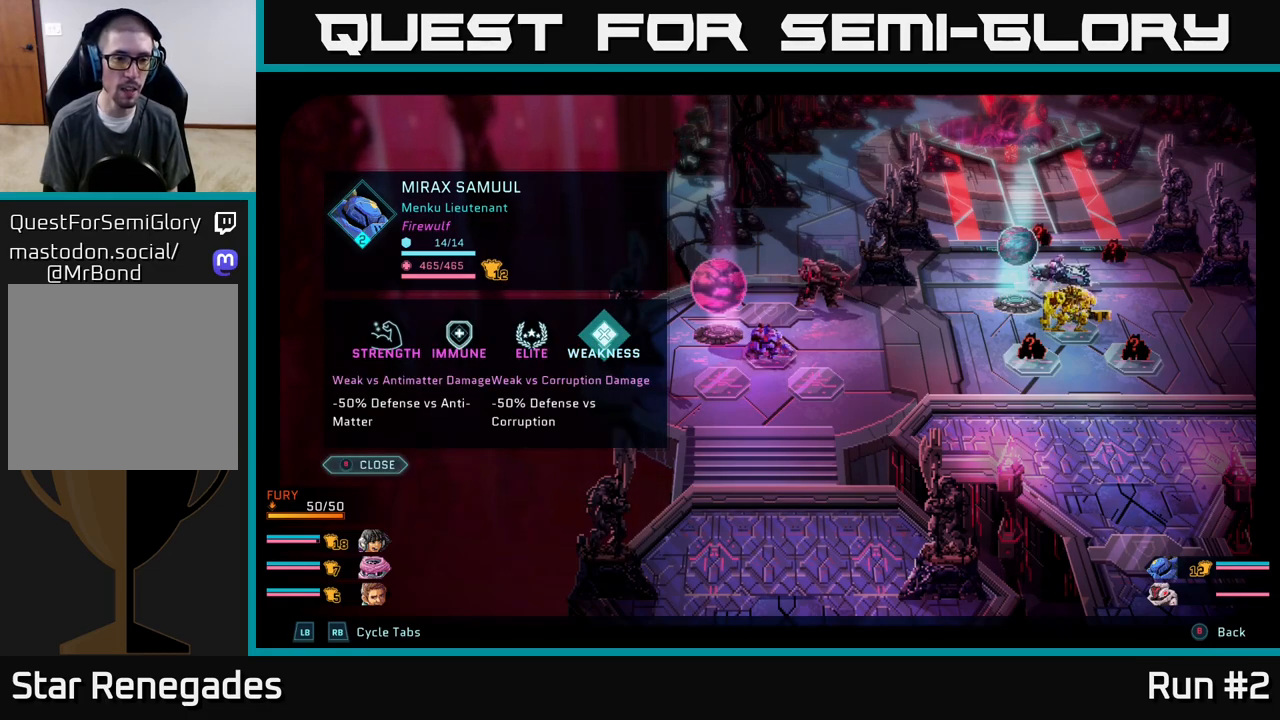
{"buttons": [], "left_stick": "center", "right_stick": "center", "events": []}
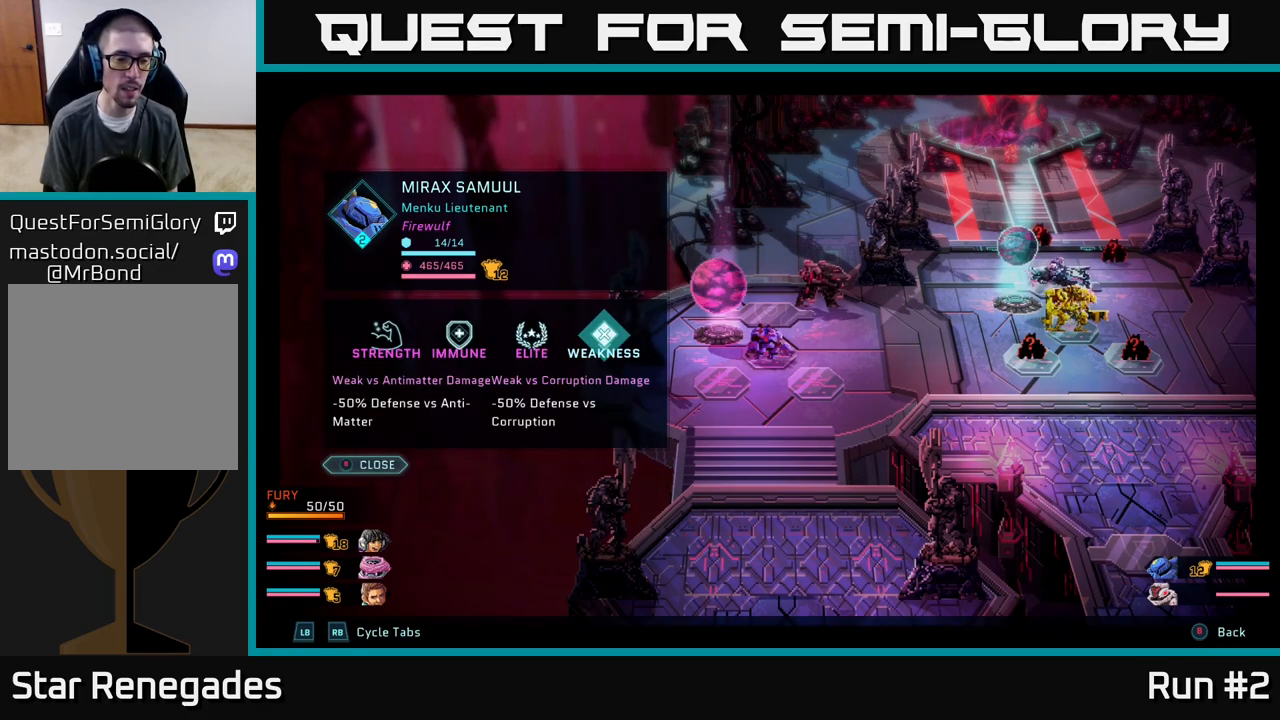
{"buttons": [], "left_stick": "center", "right_stick": "center", "events": []}
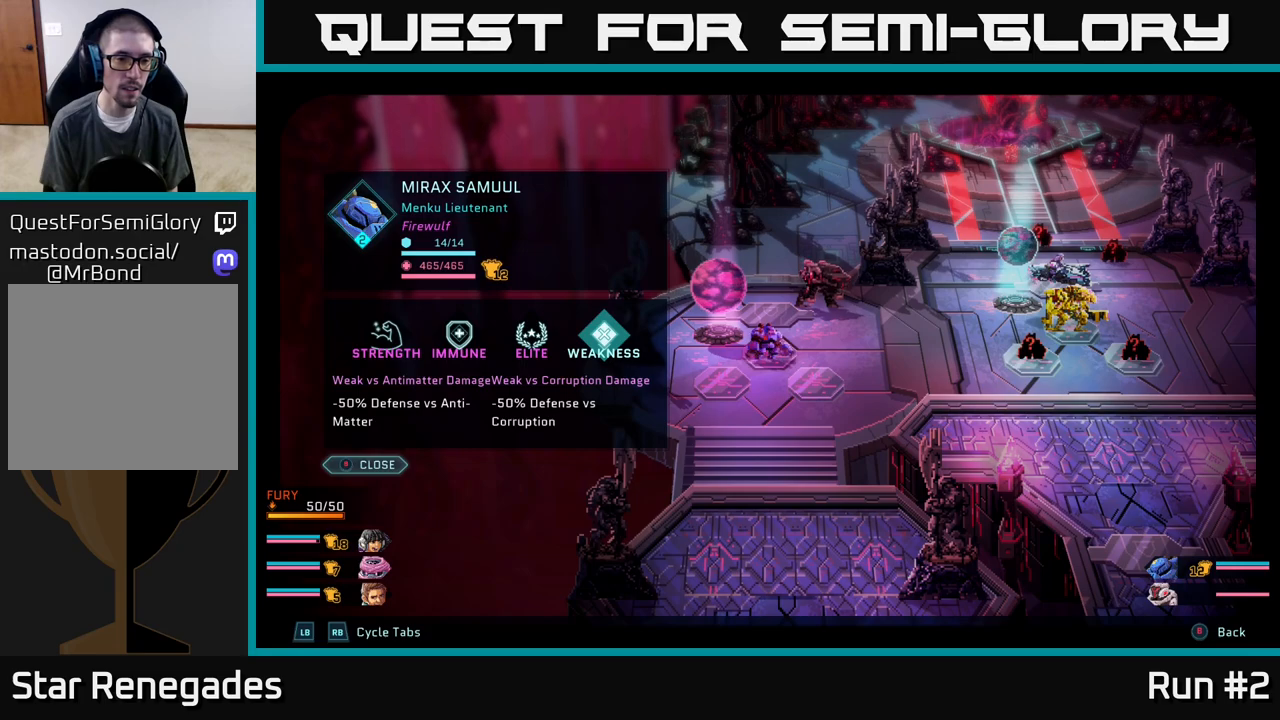
{"buttons": [], "left_stick": "center", "right_stick": "center", "events": []}
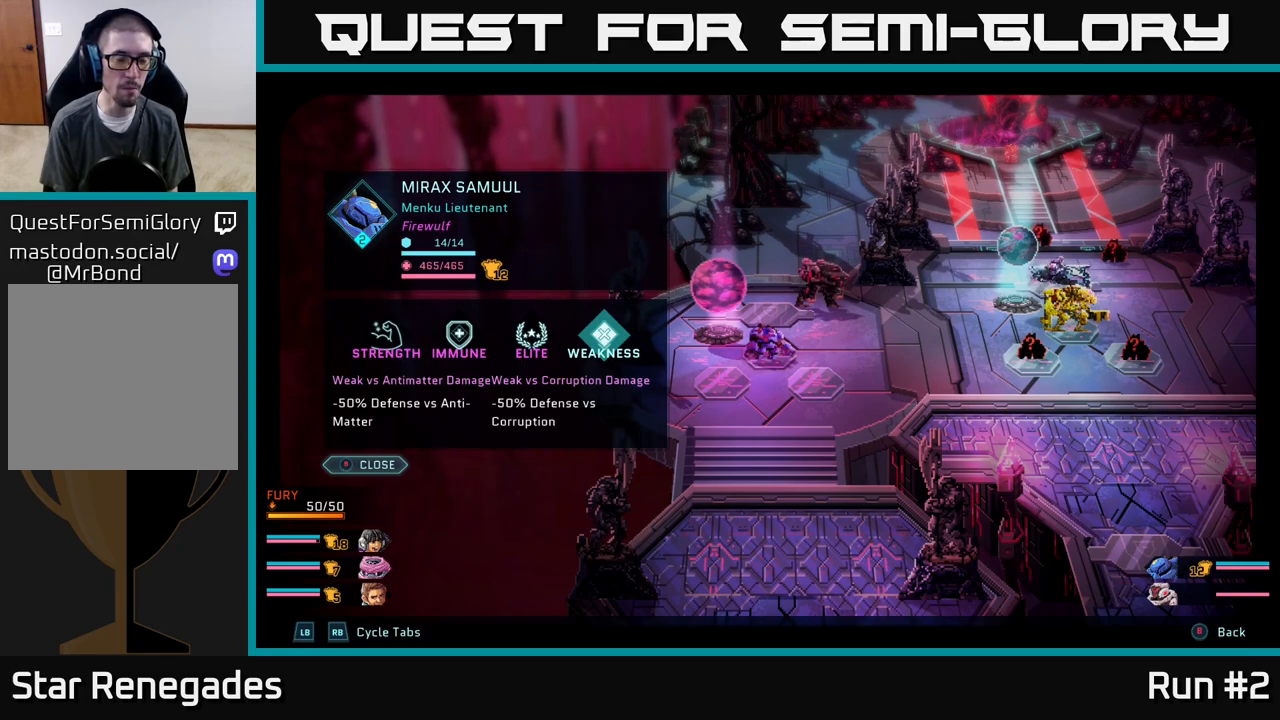
{"buttons": [], "left_stick": "center", "right_stick": "center", "events": []}
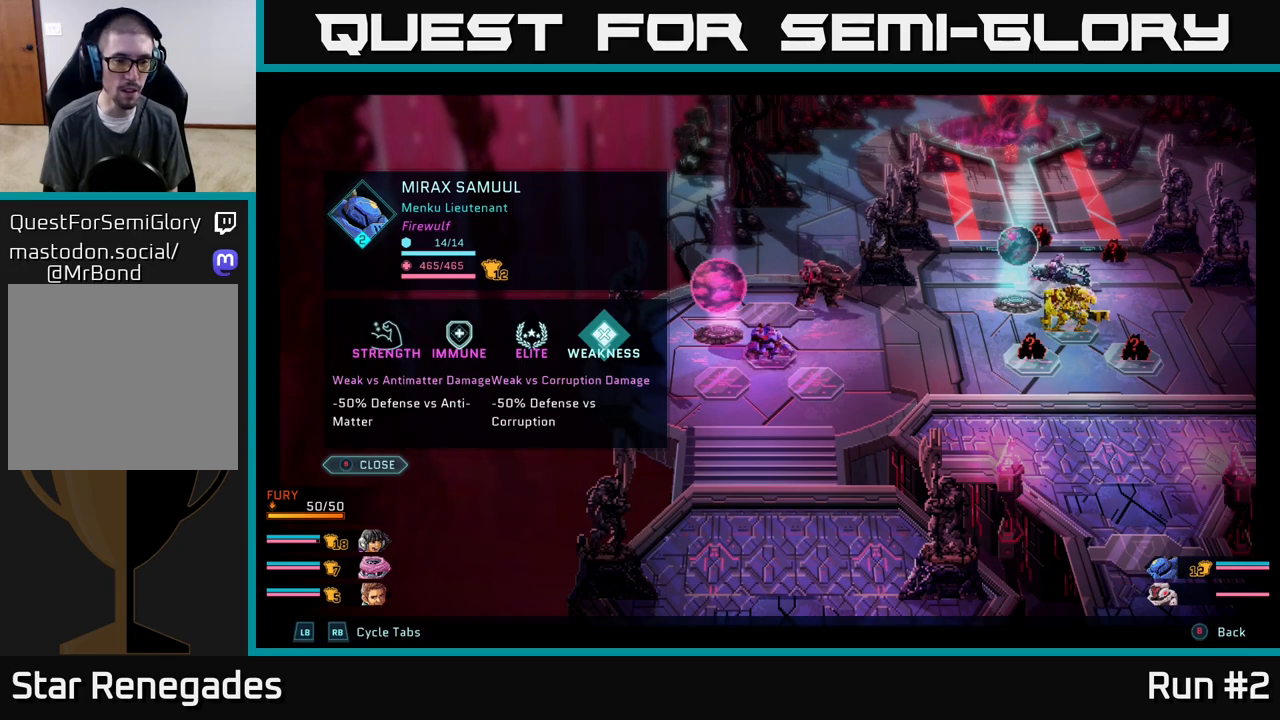
{"buttons": [], "left_stick": "center", "right_stick": "center", "events": []}
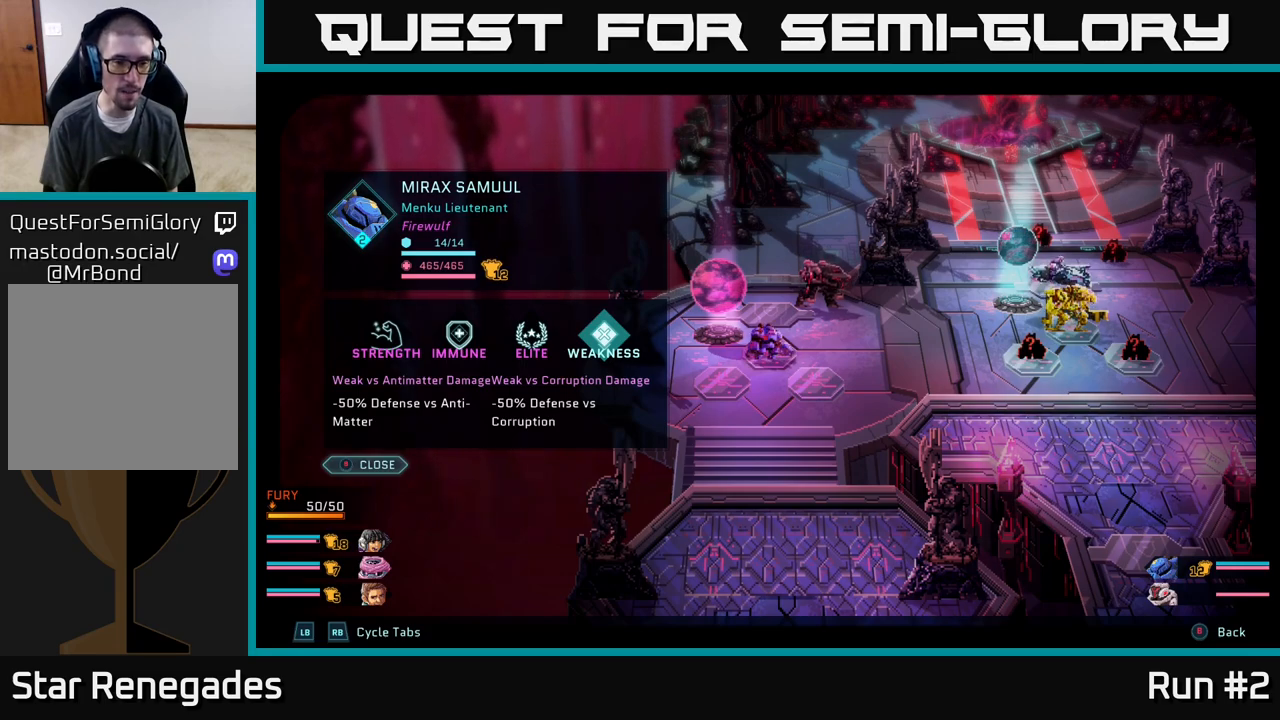
{"buttons": [], "left_stick": "center", "right_stick": "center", "events": []}
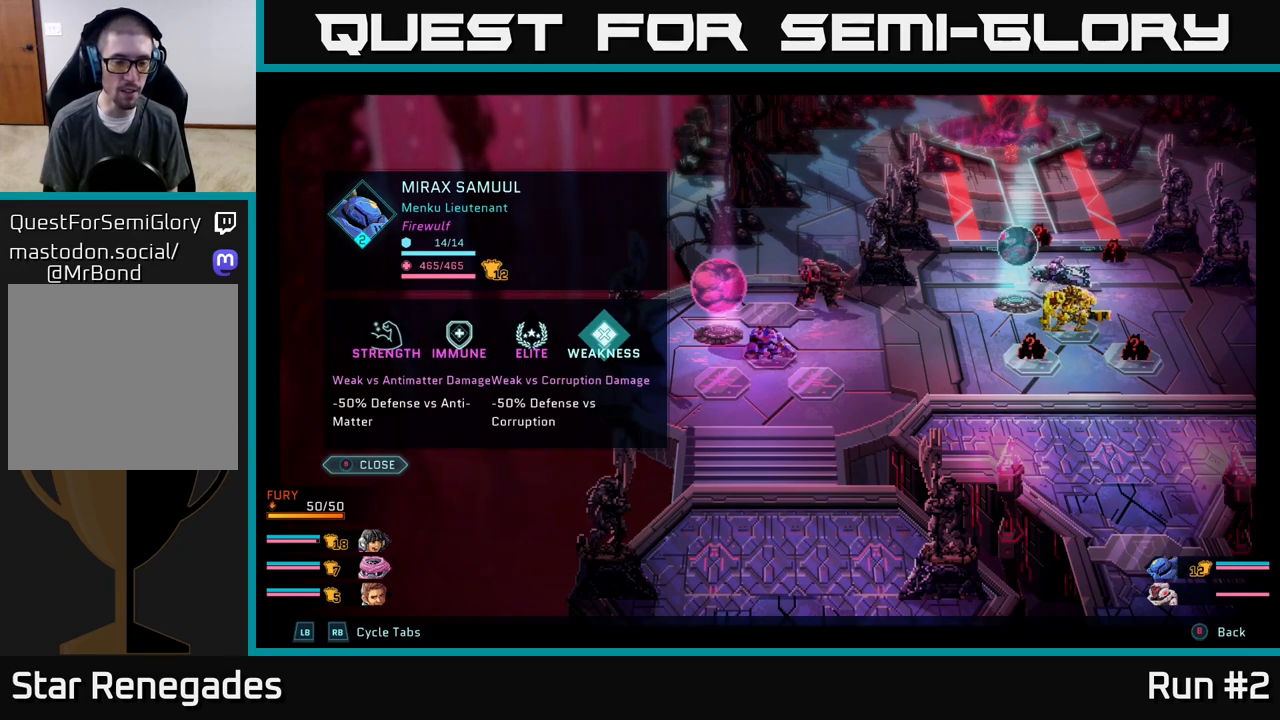
{"buttons": [], "left_stick": "center", "right_stick": "center", "events": []}
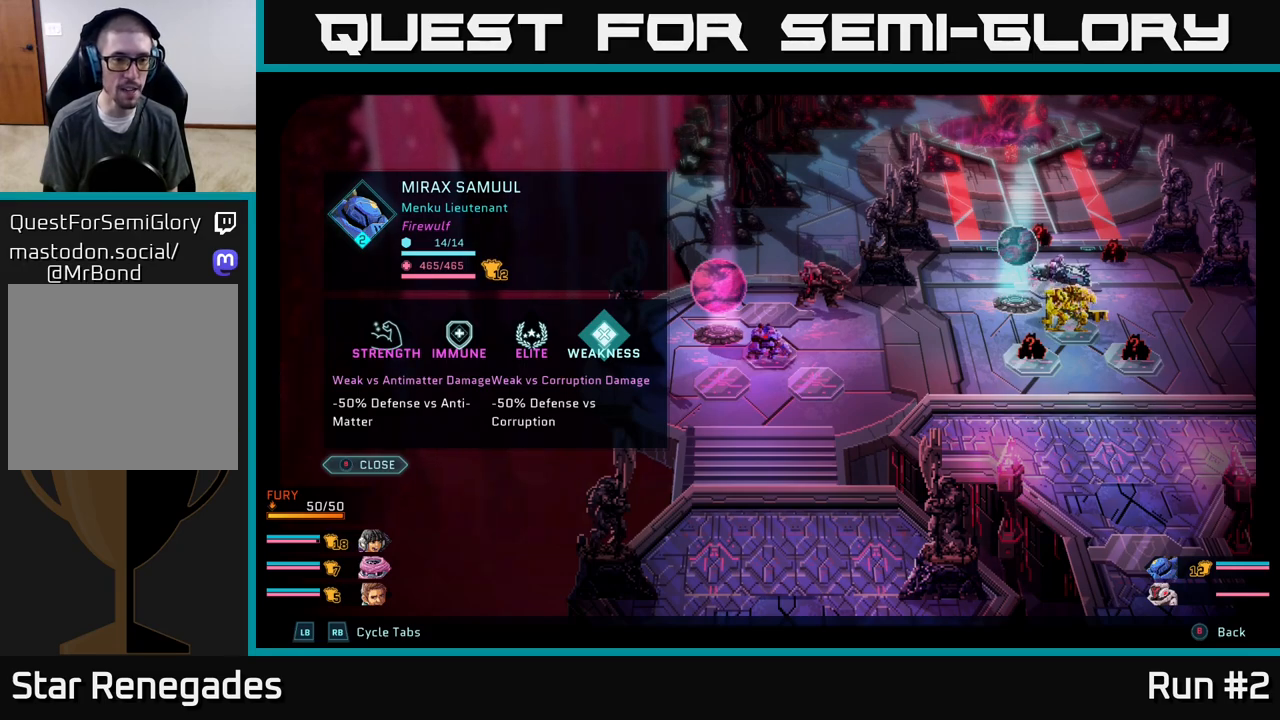
{"buttons": [], "left_stick": "center", "right_stick": "center", "events": [[183, "L1", "down"], [283, "L1", "up"], [400, "L1", "down"], [500, "L1", "up"]]}
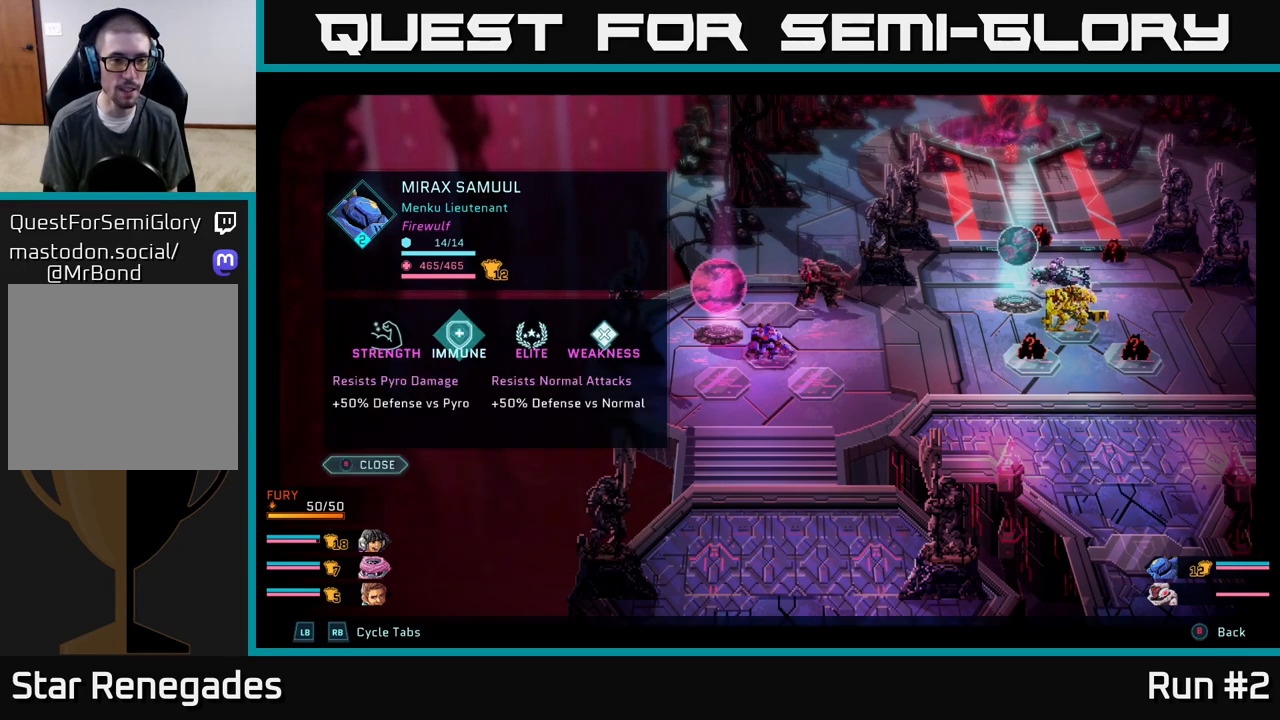
{"buttons": [], "left_stick": "center", "right_stick": "center", "events": [[83, "L1", "down"], [200, "L1", "up"], [367, "B", "down"], [467, "B", "up"]]}
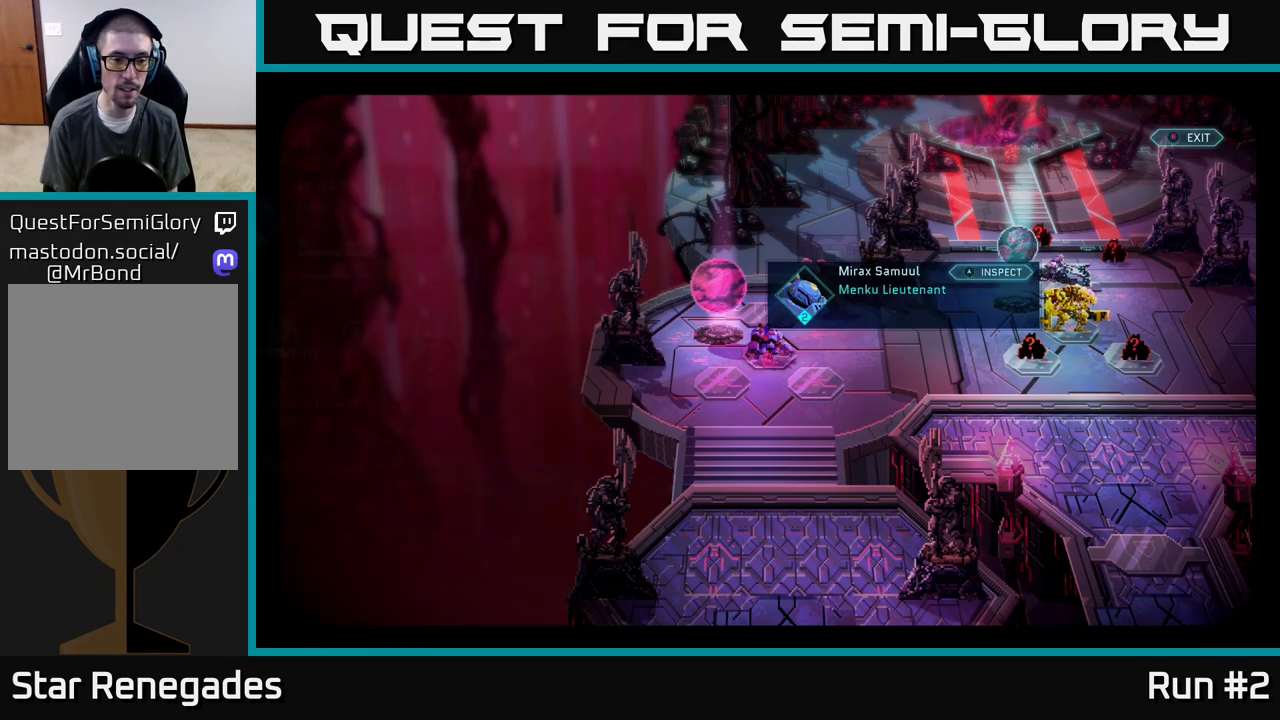
{"buttons": [], "left_stick": "center", "right_stick": "center", "events": []}
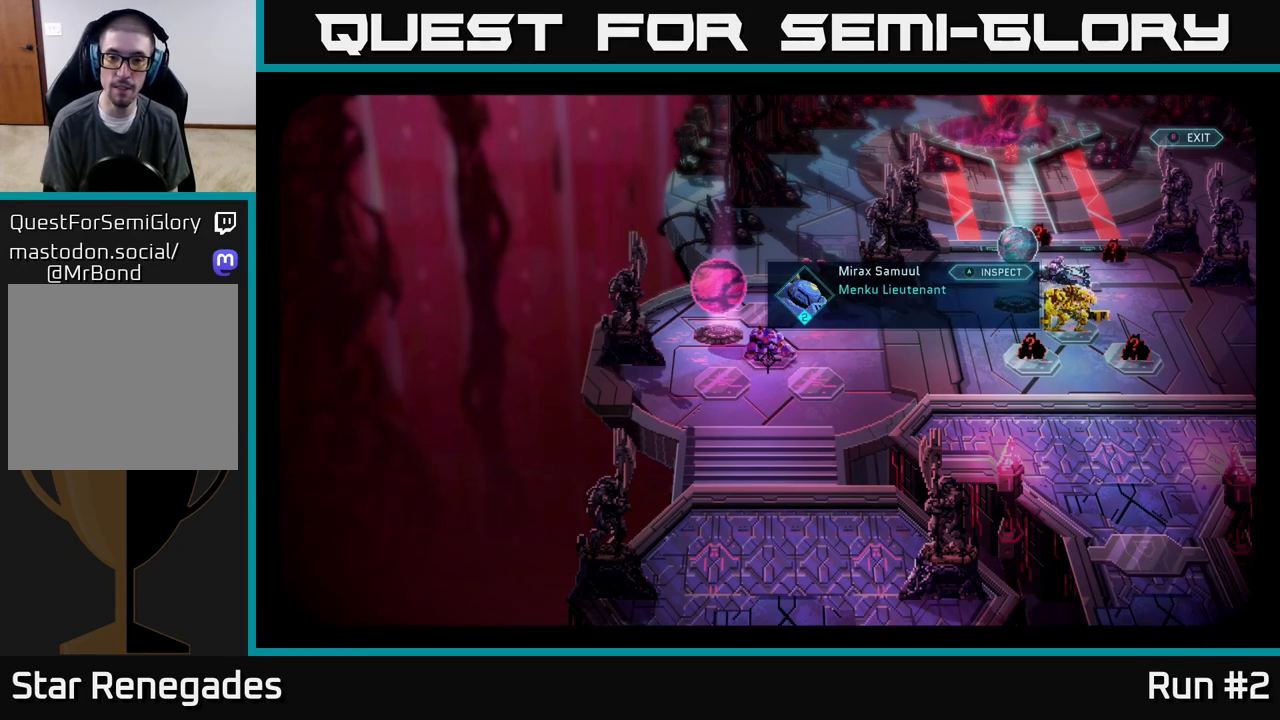
{"buttons": ["B"], "left_stick": "center", "right_stick": "center", "events": [[467, "B", "down"]]}
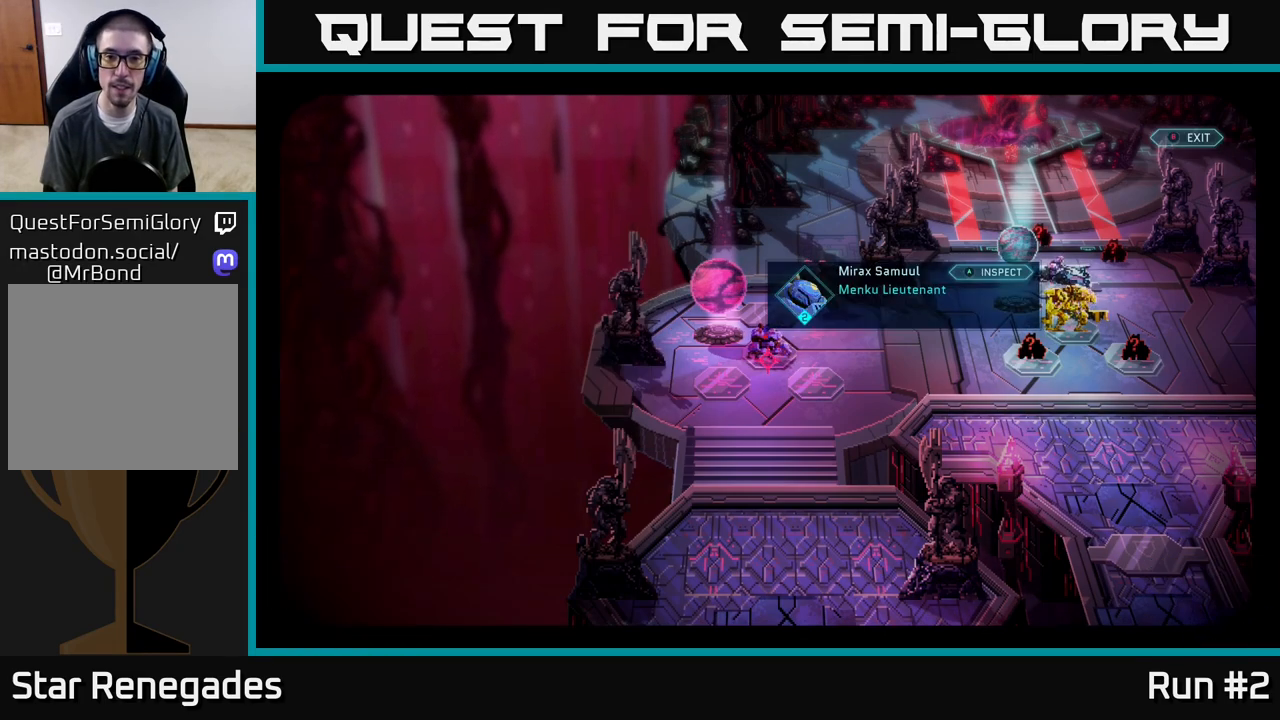
{"buttons": [], "left_stick": "center", "right_stick": "center", "events": [[67, "B", "up"]]}
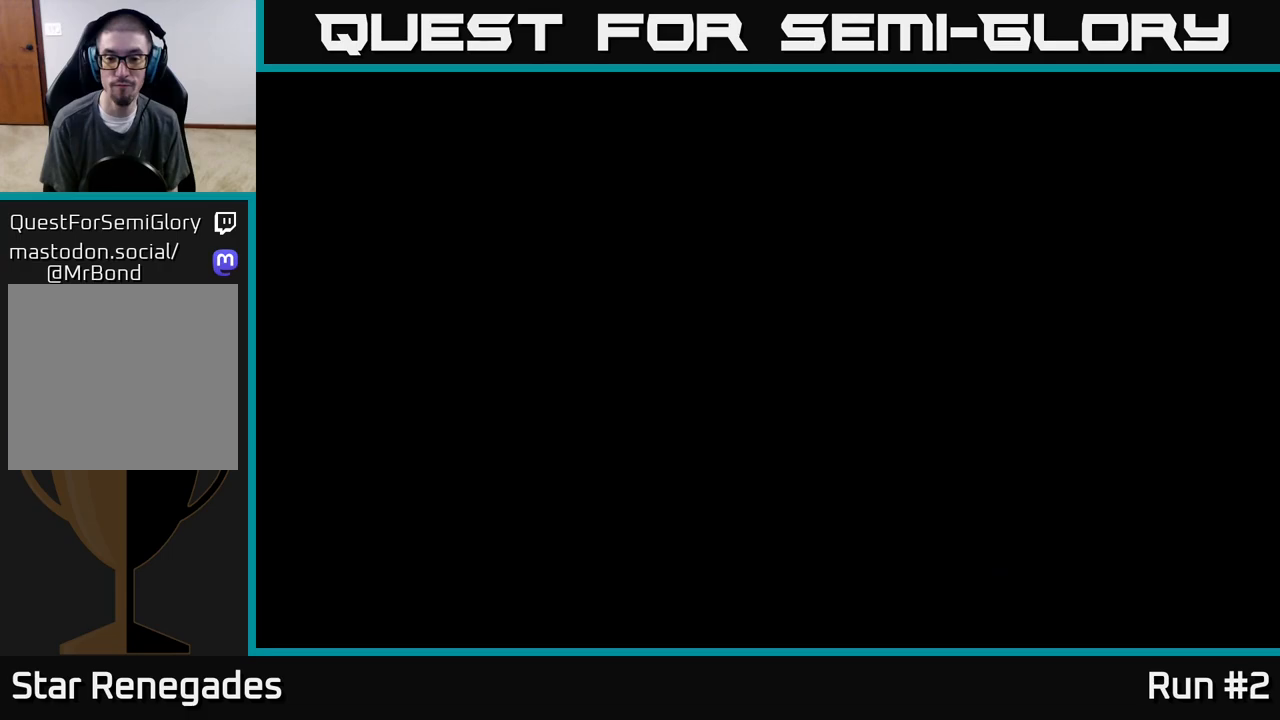
{"buttons": [], "left_stick": "center", "right_stick": "center", "events": []}
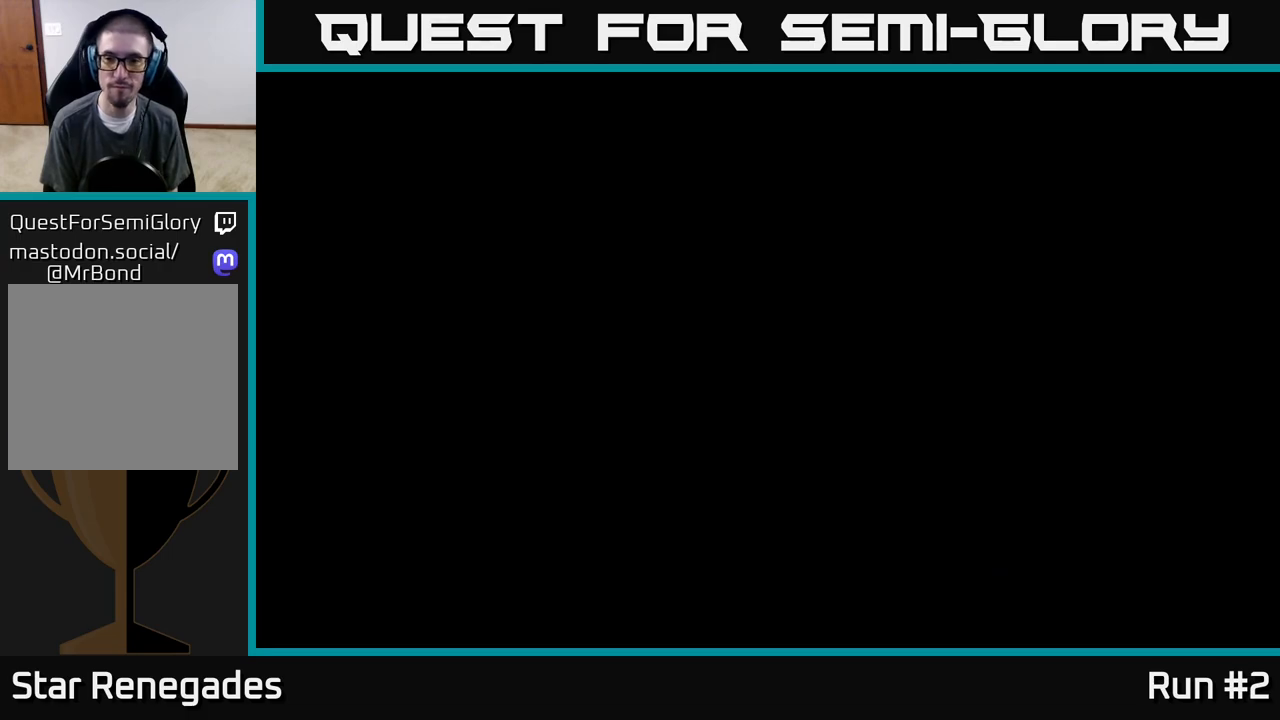
{"buttons": [], "left_stick": "center", "right_stick": "center", "events": []}